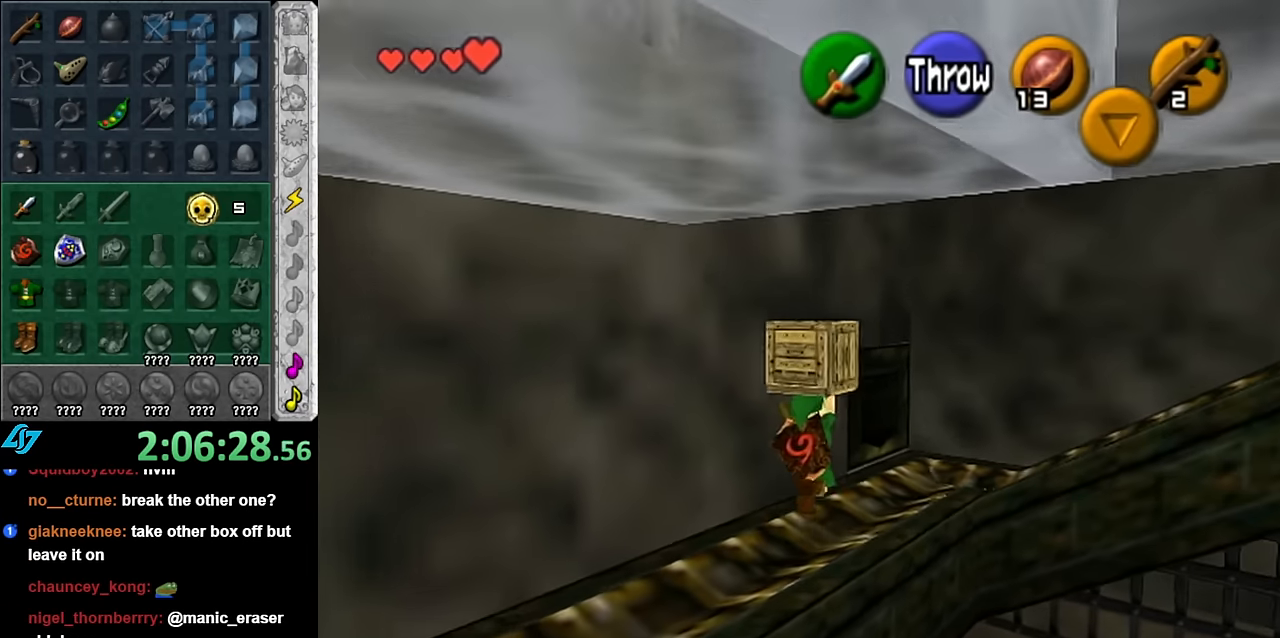
Gameplay with a controller (Nintendo layout); each line is a JSON object with the inputs held at the frame after it. "button_events" lists button changes between this image and that frame as [ms after this image, input, new state], when the widget could be followed in between (sticks are given only as held states). Not read: L2 L3 R2 R3 Y left_stick other_buttons.
{"buttons": ["L1"], "right_stick": "center", "button_events": [[450, "L1", "down"]]}
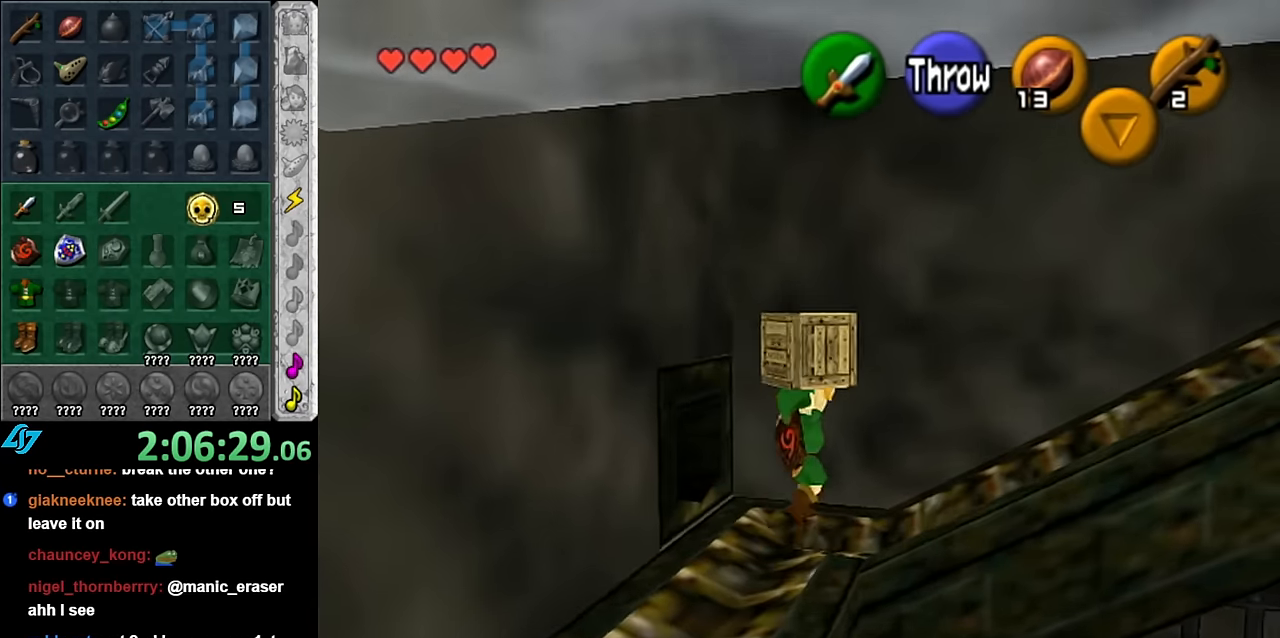
{"buttons": [], "right_stick": "center", "button_events": [[167, "L1", "up"]]}
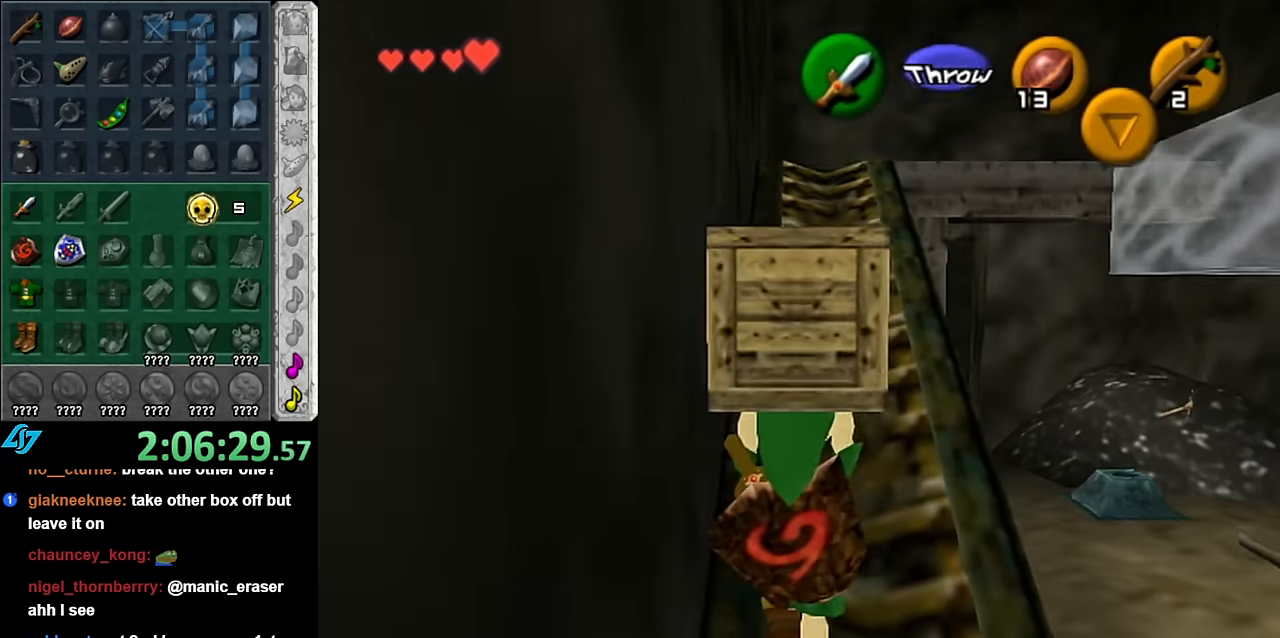
{"buttons": [], "right_stick": "center", "button_events": []}
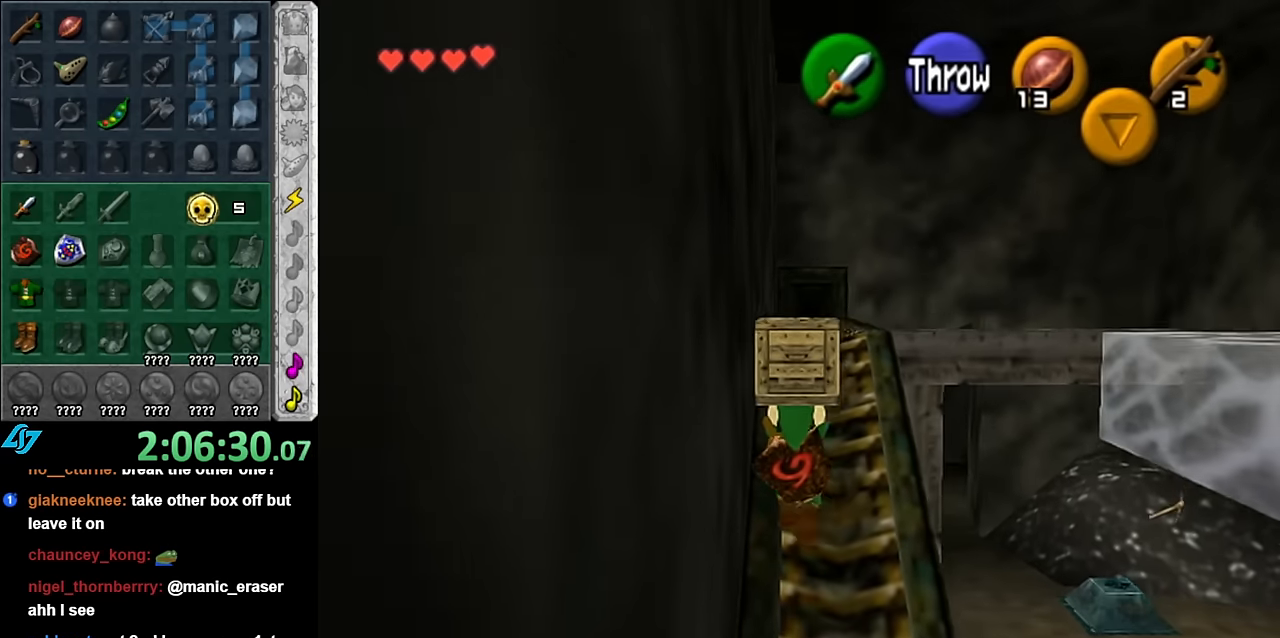
{"buttons": ["L1"], "right_stick": "center", "button_events": [[383, "L1", "down"]]}
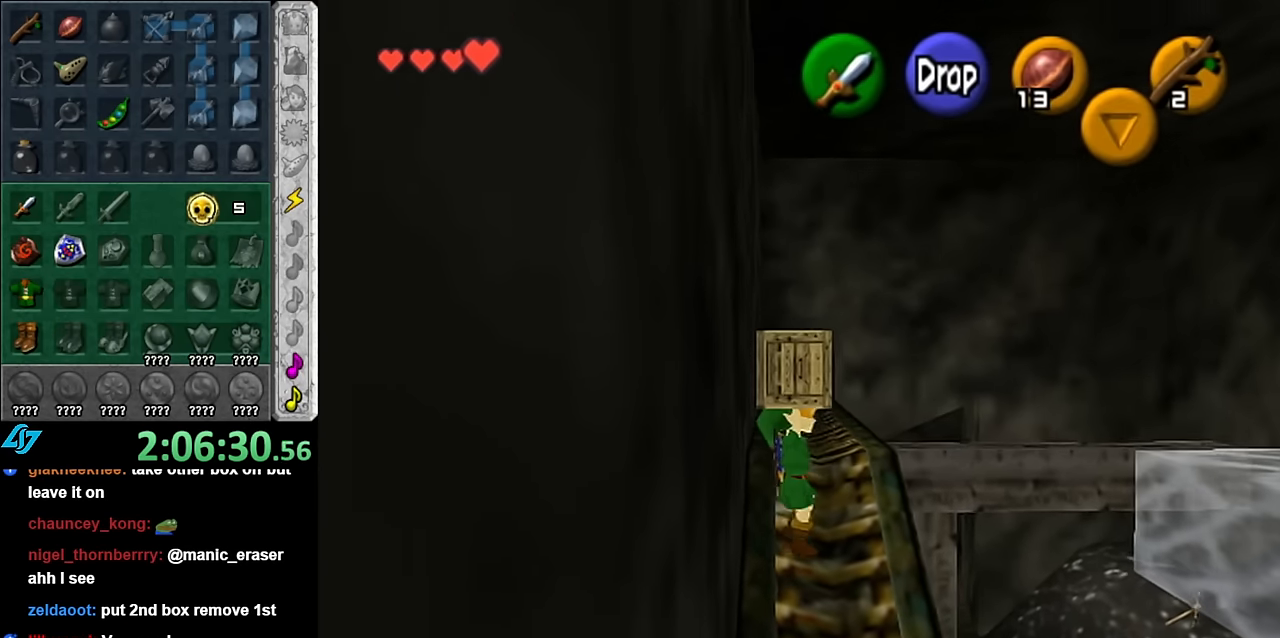
{"buttons": ["L1"], "right_stick": "center", "button_events": []}
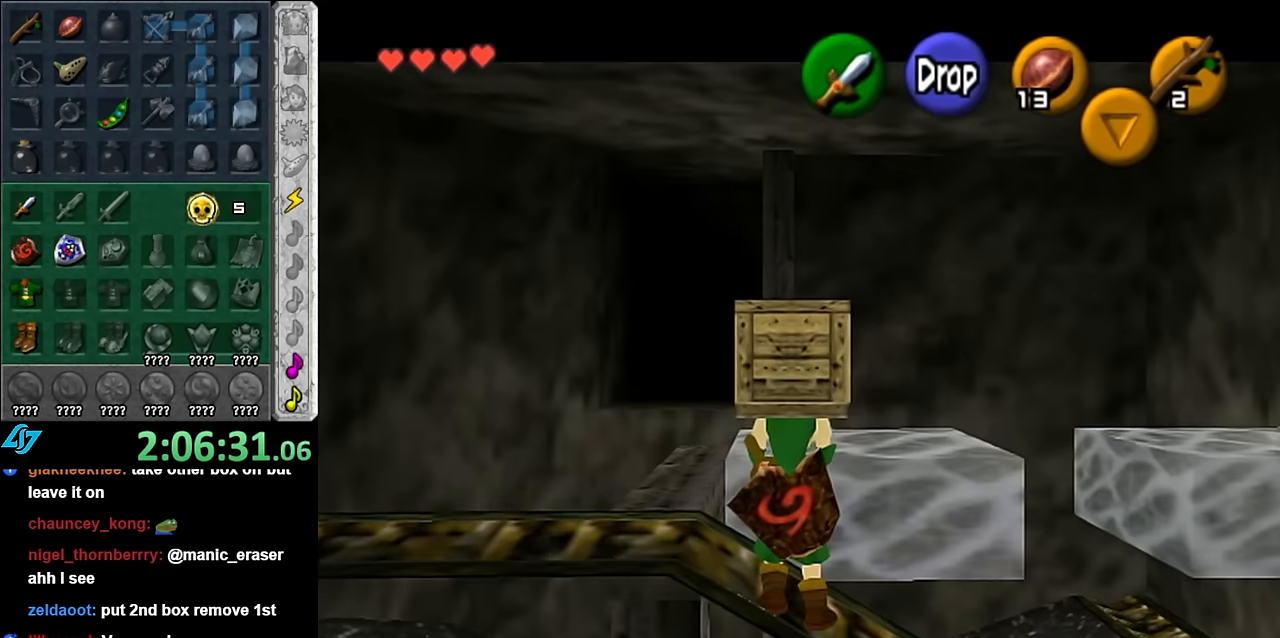
{"buttons": ["L1"], "right_stick": "center", "button_events": []}
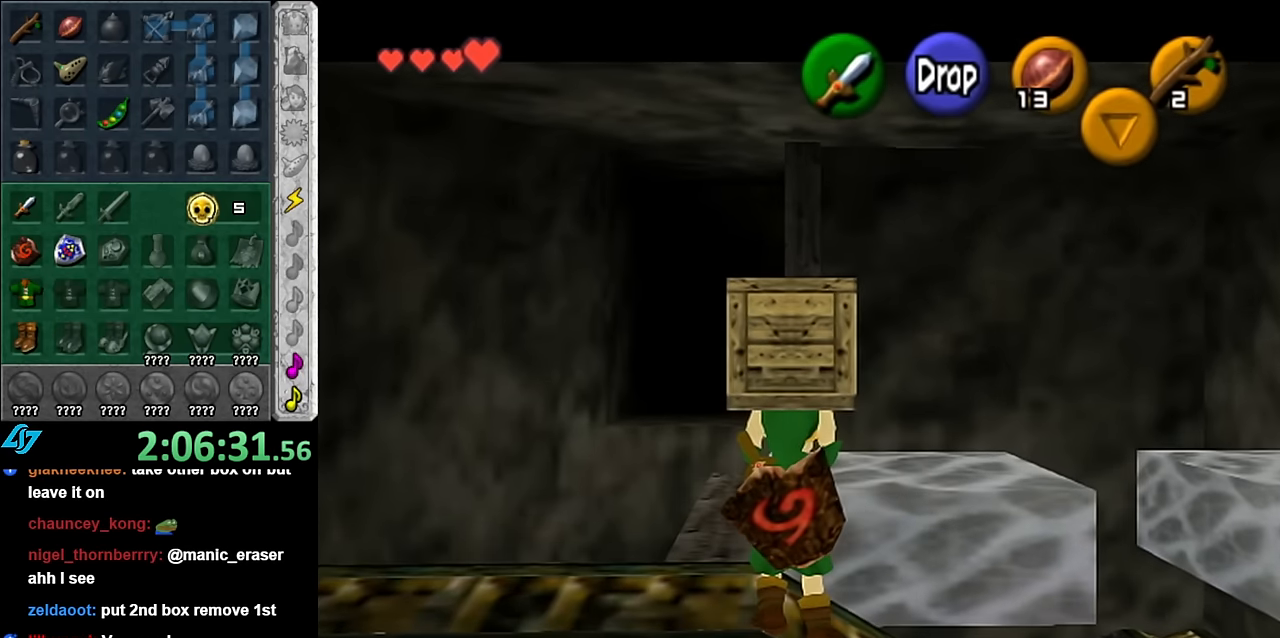
{"buttons": ["L1"], "right_stick": "center", "button_events": []}
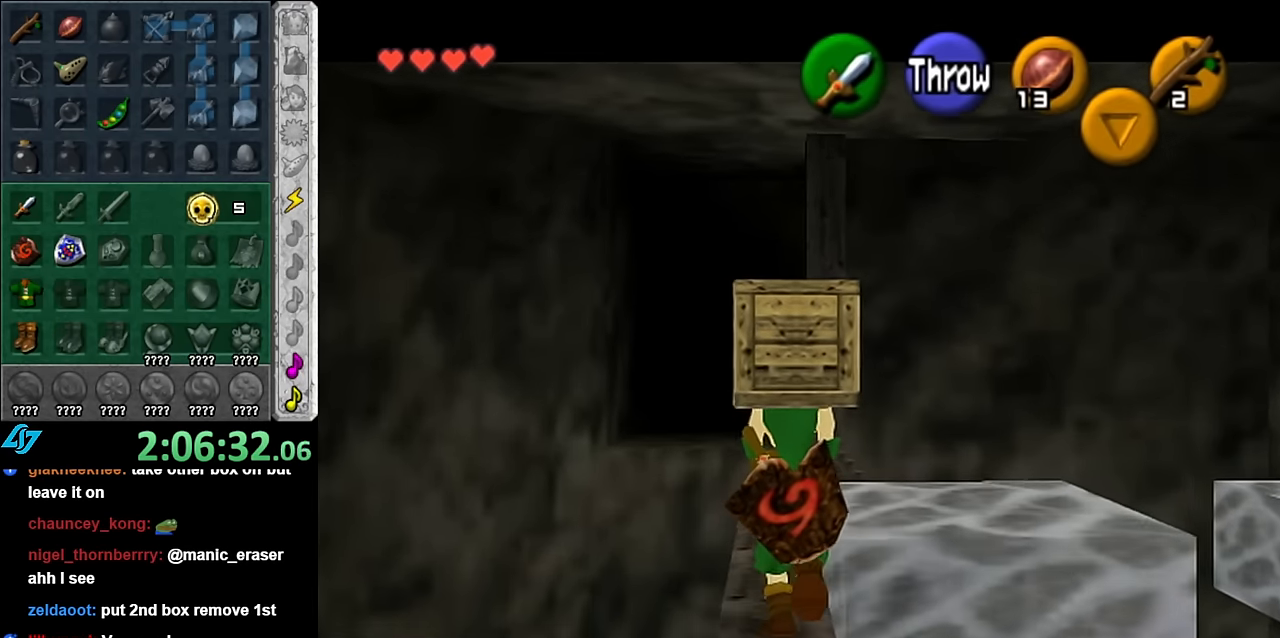
{"buttons": [], "right_stick": "center", "button_events": [[300, "L1", "up"]]}
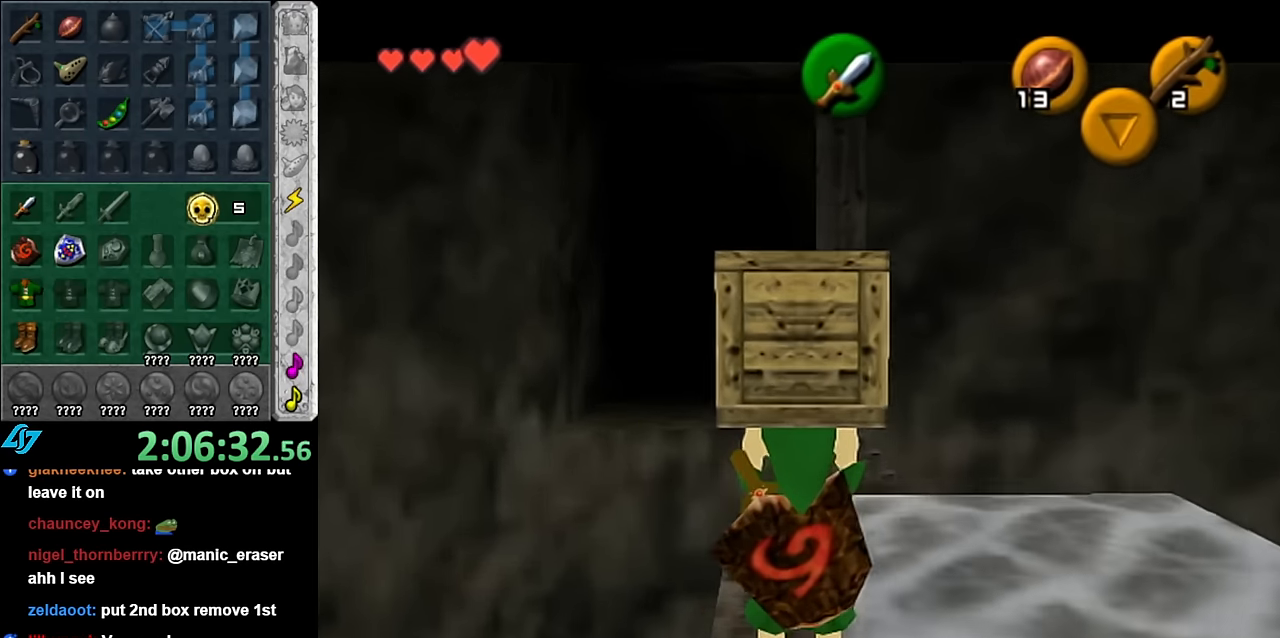
{"buttons": [], "right_stick": "center", "button_events": []}
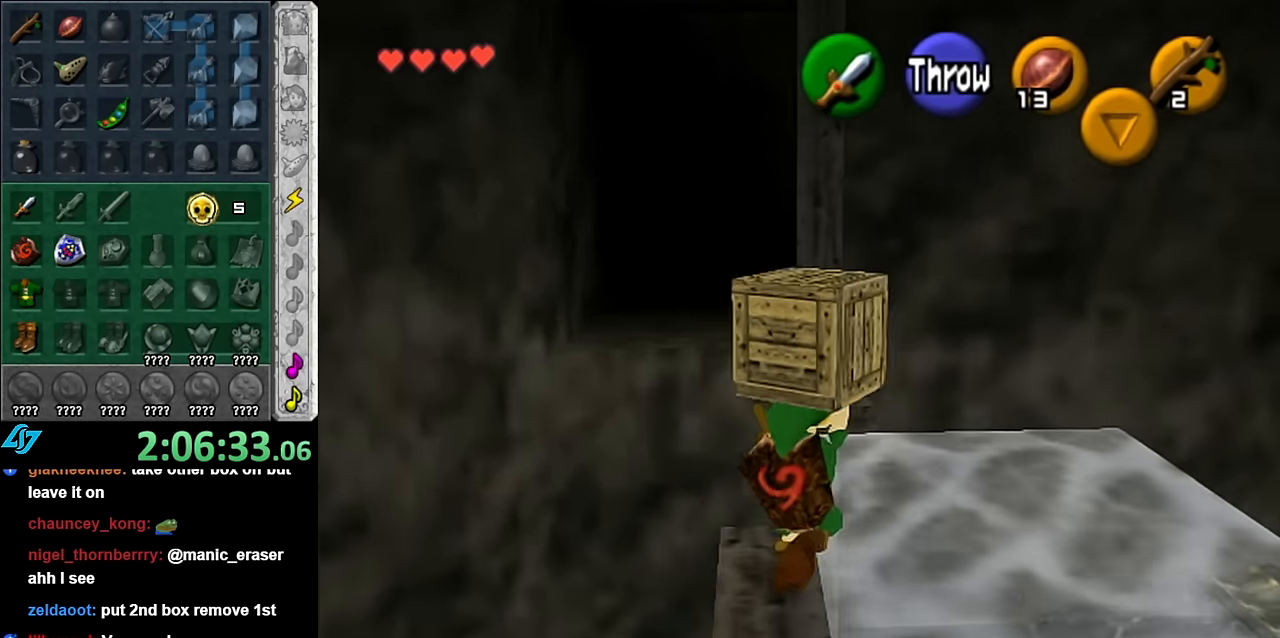
{"buttons": ["L1"], "right_stick": "center", "button_events": [[417, "L1", "down"]]}
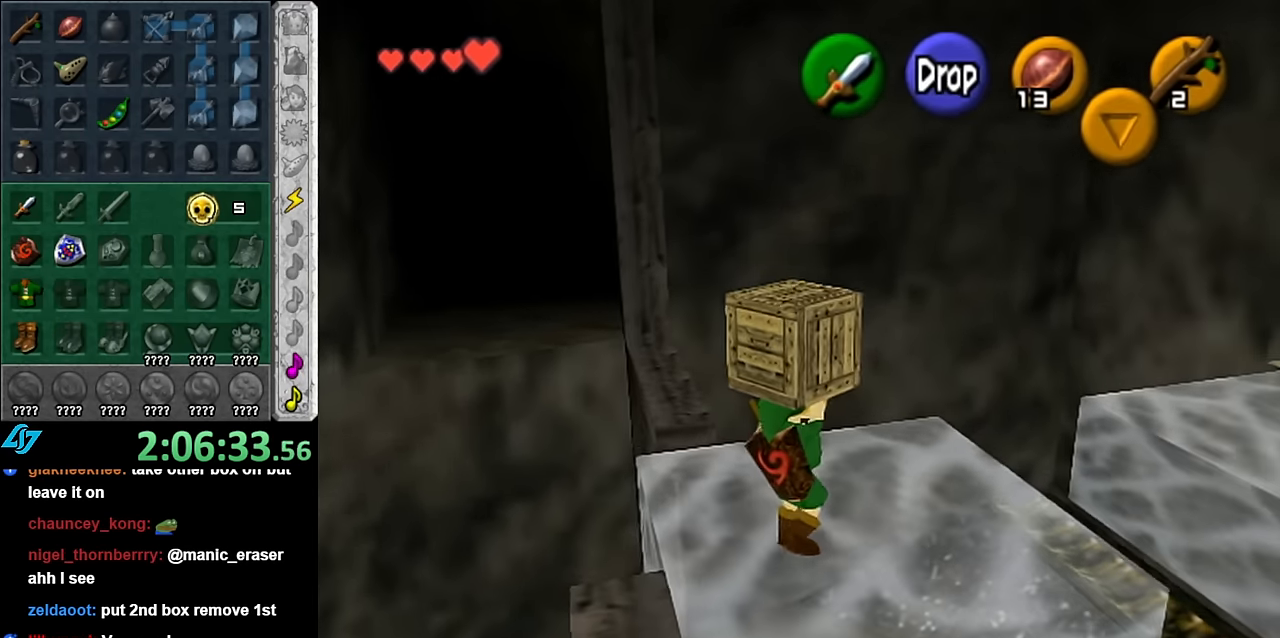
{"buttons": [], "right_stick": "center", "button_events": [[133, "L1", "up"]]}
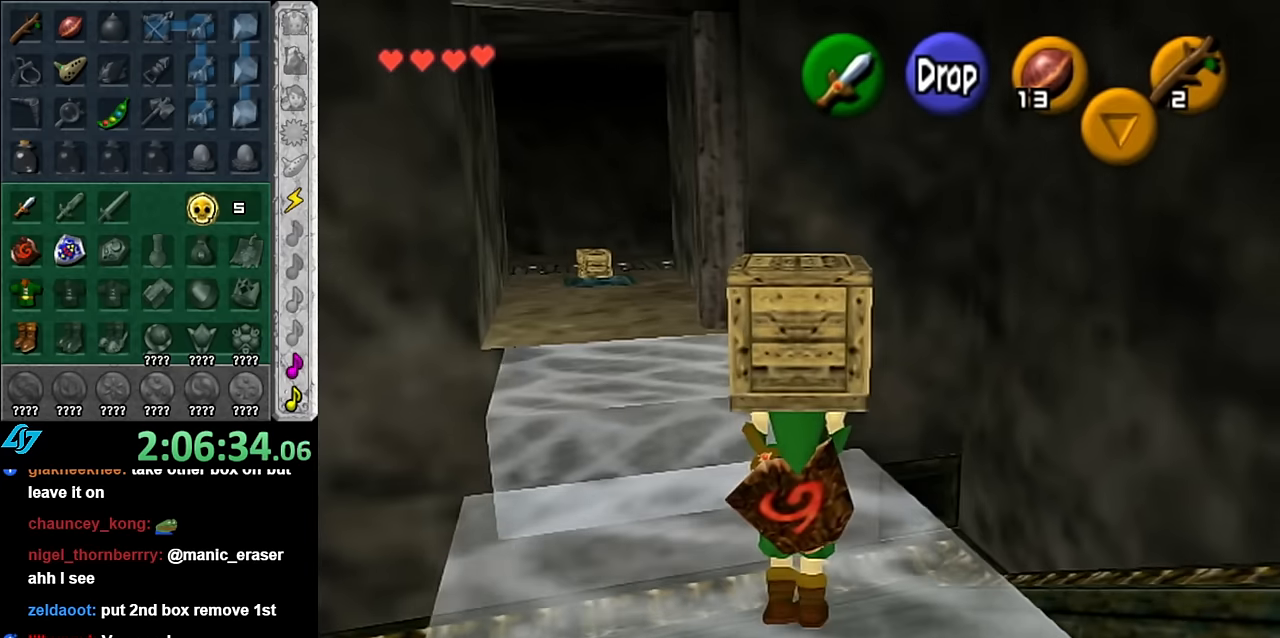
{"buttons": [], "right_stick": "center", "button_events": []}
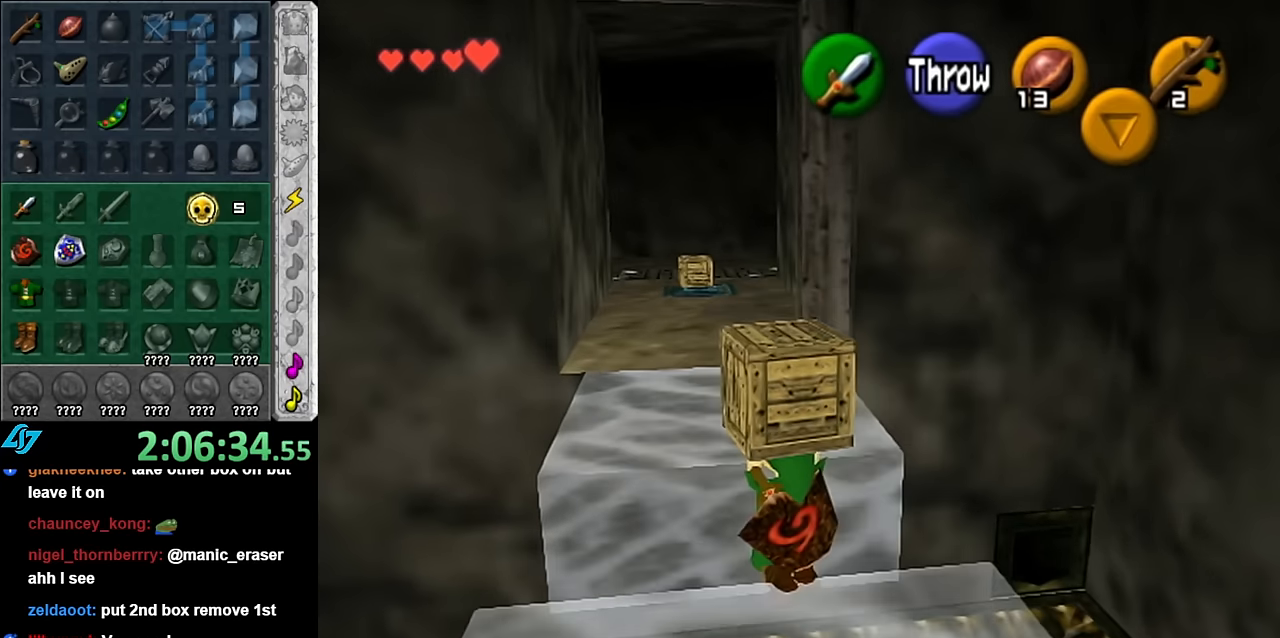
{"buttons": [], "right_stick": "center", "button_events": []}
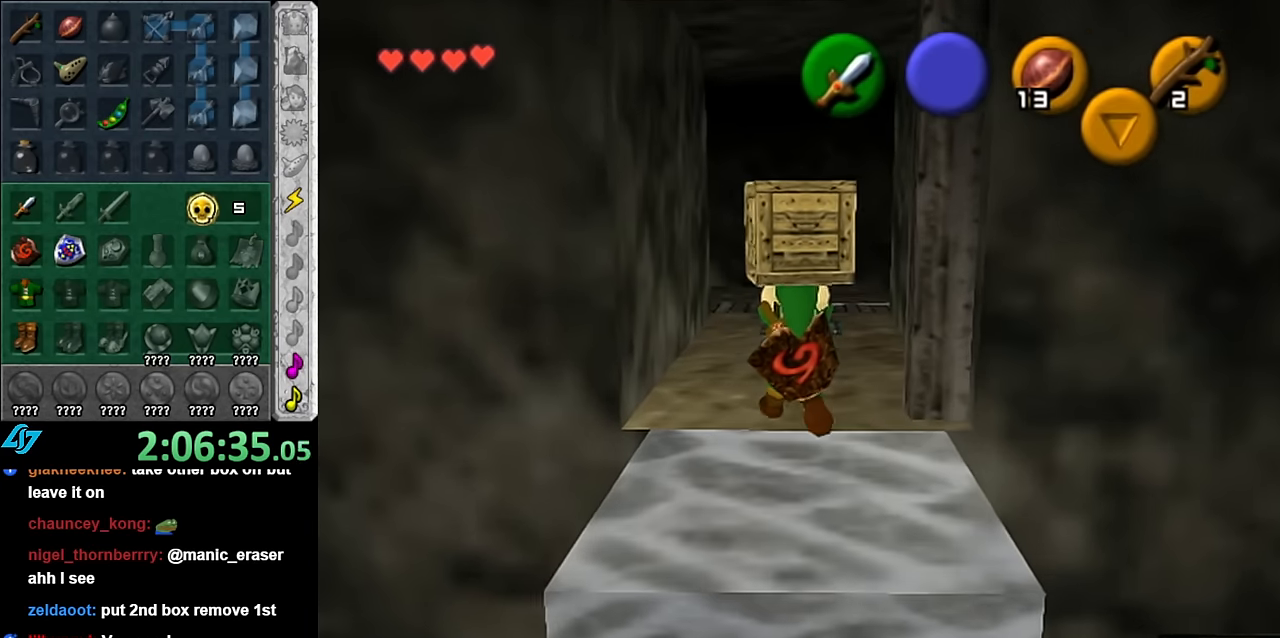
{"buttons": [], "right_stick": "center", "button_events": []}
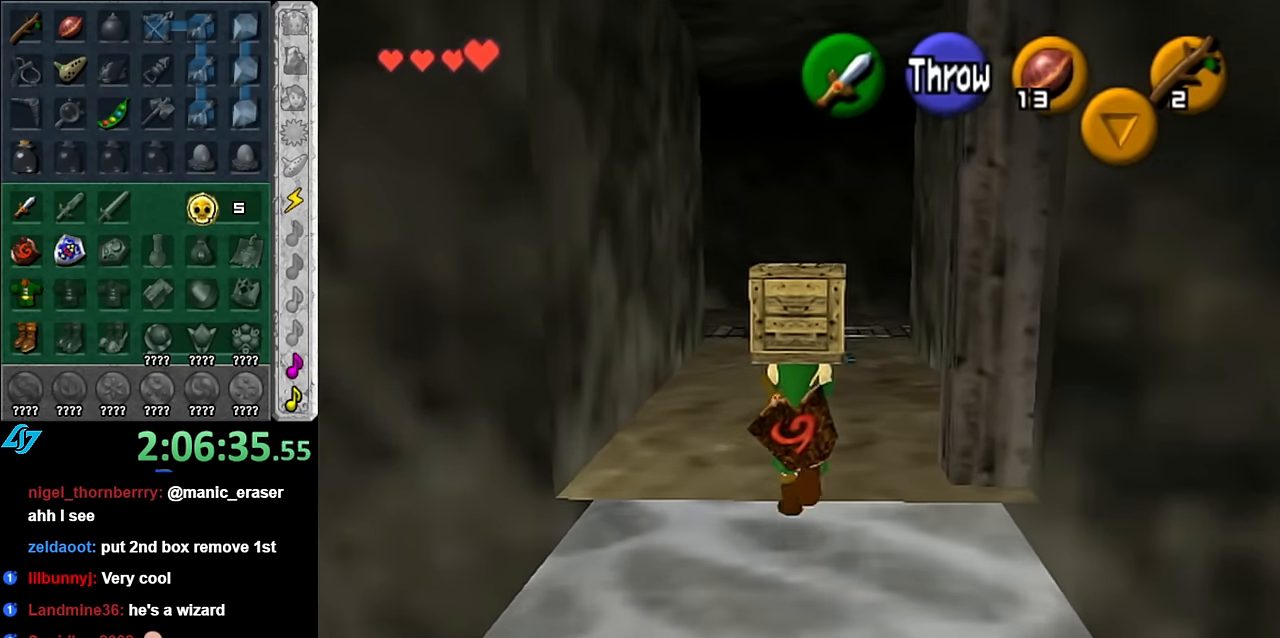
{"buttons": [], "right_stick": "center", "button_events": []}
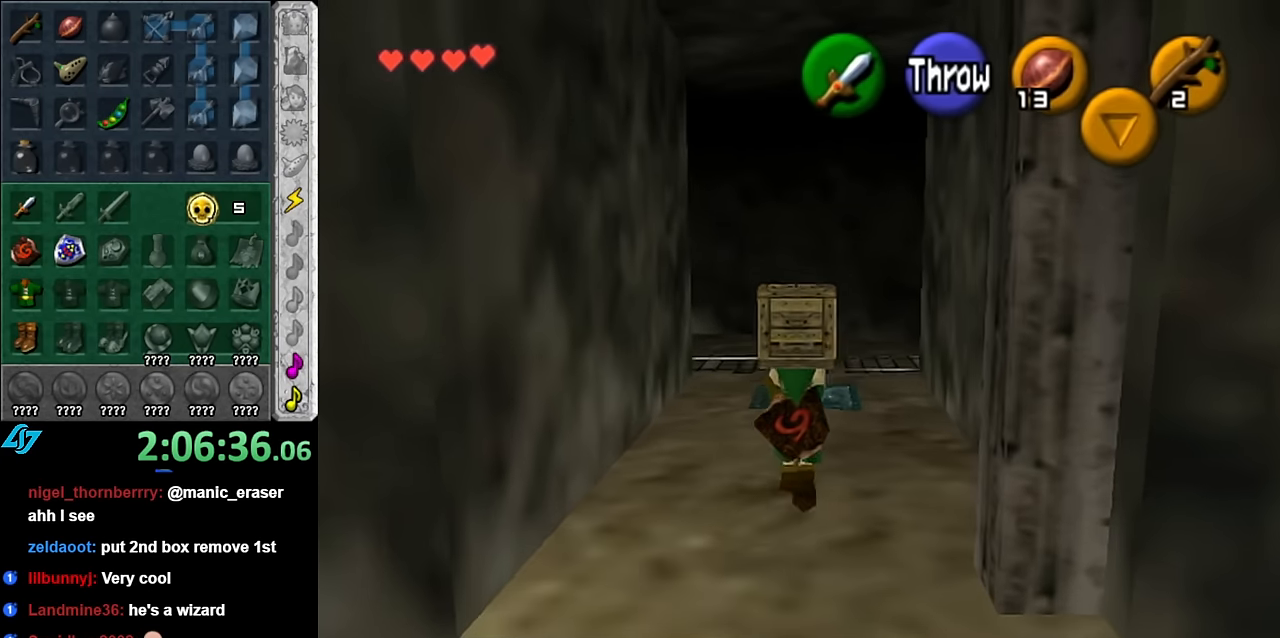
{"buttons": [], "right_stick": "center", "button_events": []}
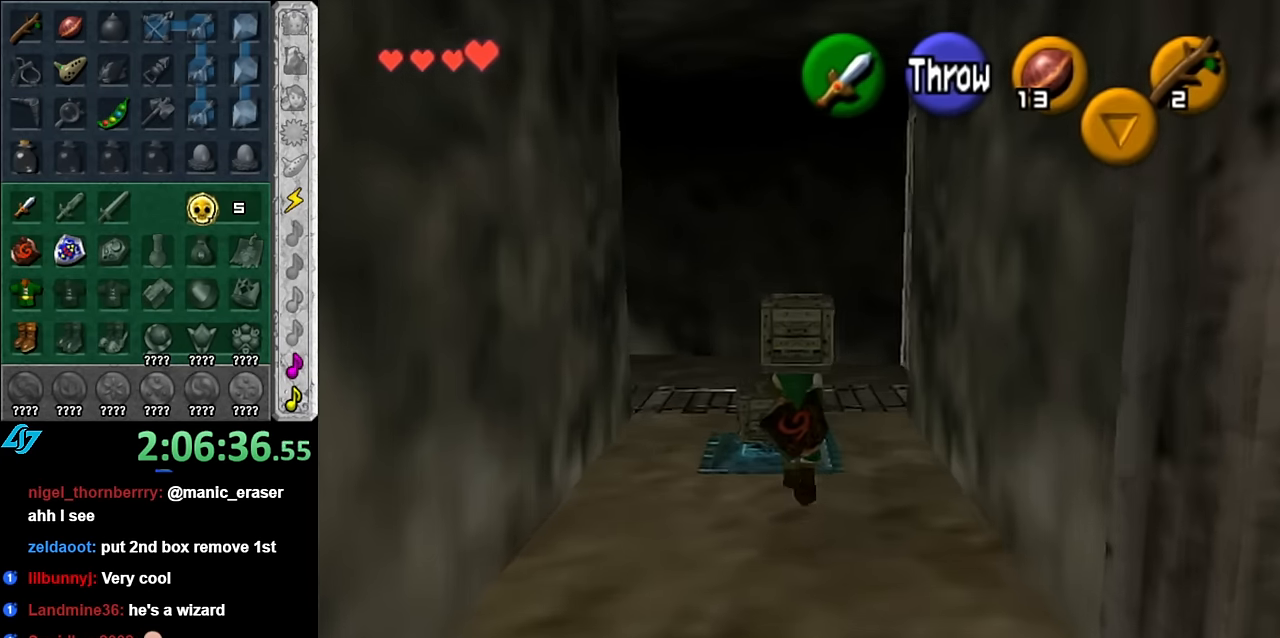
{"buttons": [], "right_stick": "center", "button_events": []}
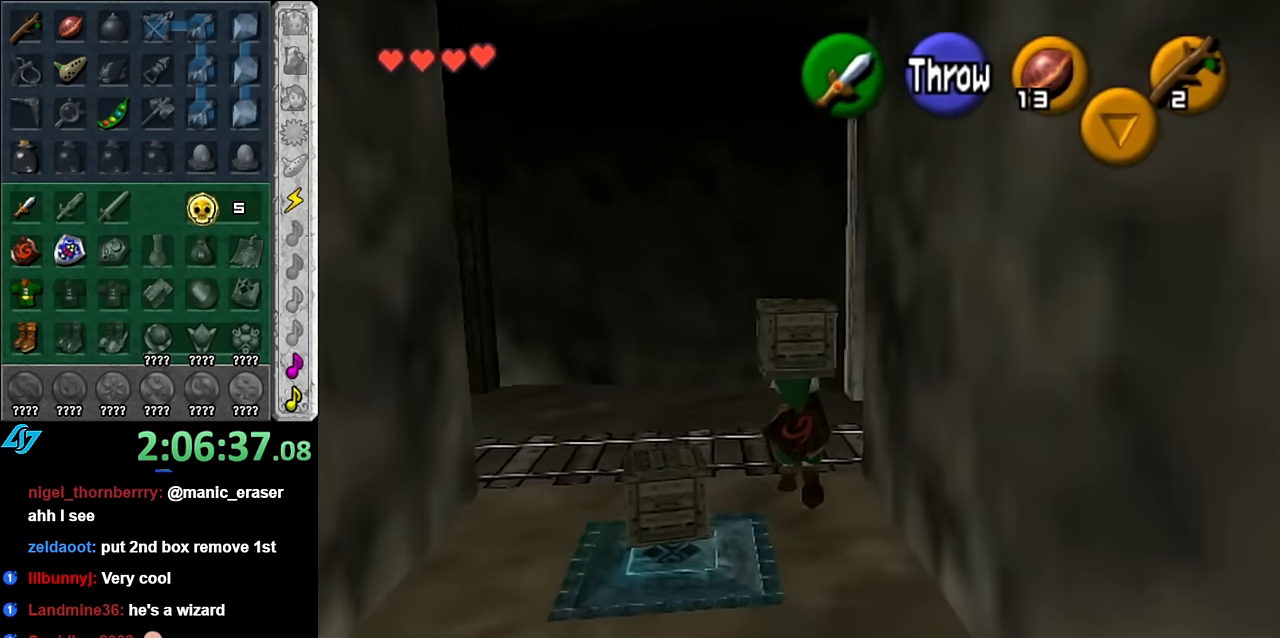
{"buttons": ["L1"], "right_stick": "center", "button_events": [[450, "L1", "down"]]}
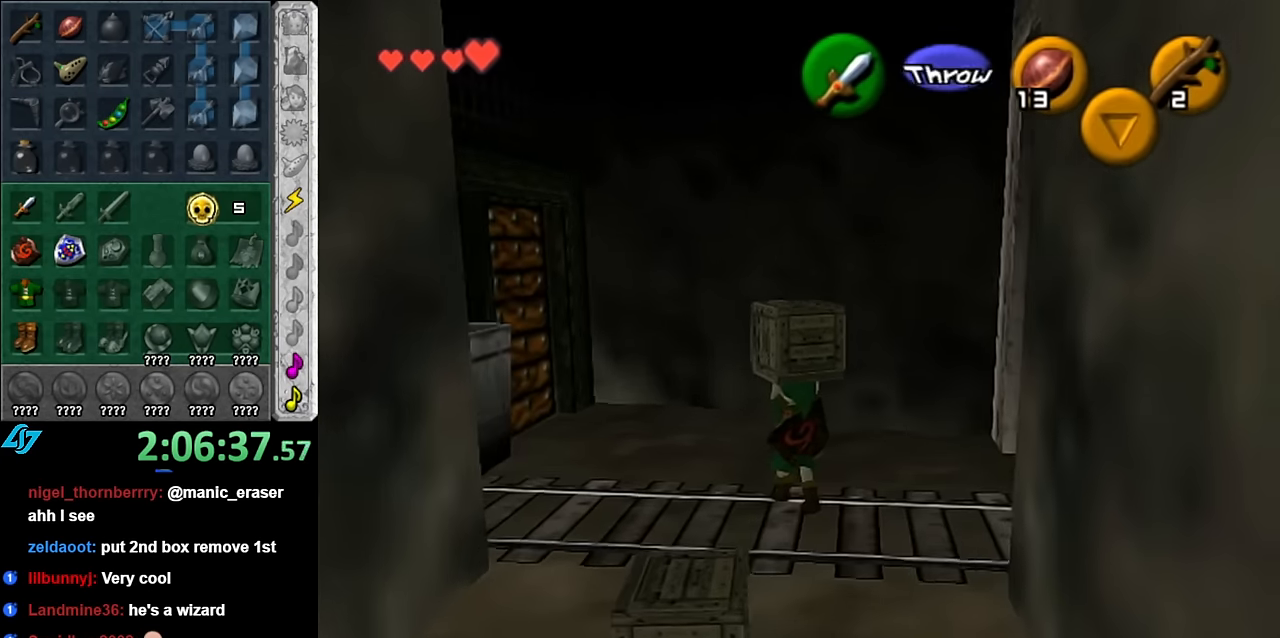
{"buttons": [], "right_stick": "center", "button_events": [[167, "L1", "up"]]}
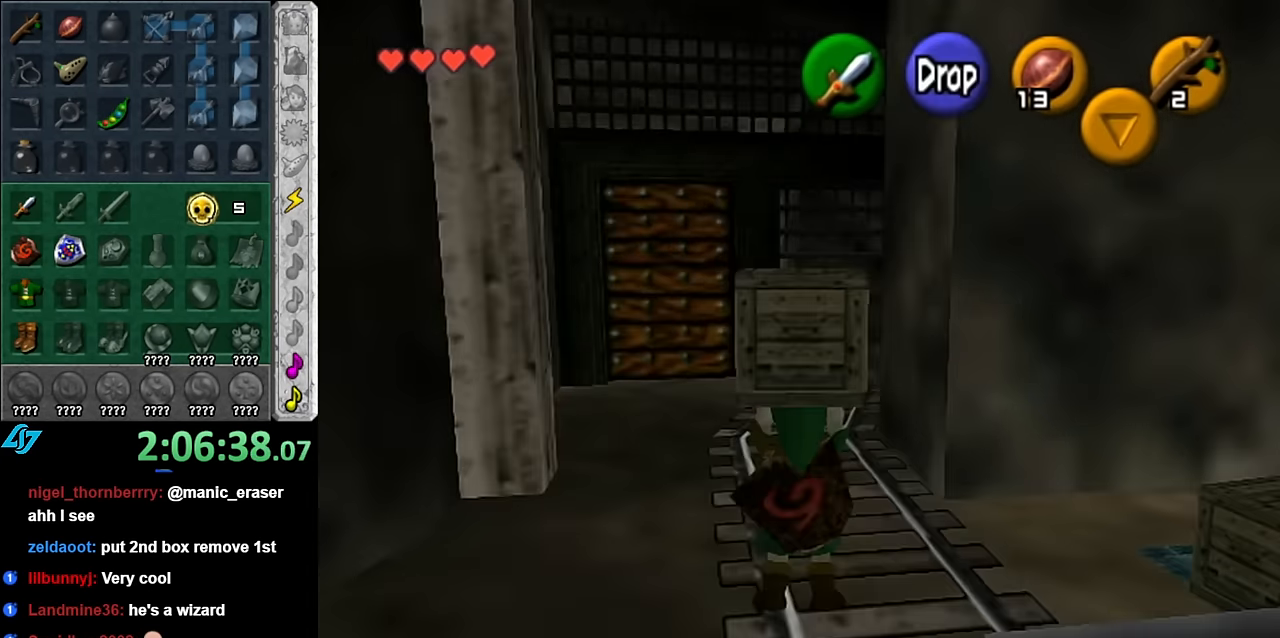
{"buttons": [], "right_stick": "center", "button_events": [[200, "L1", "down"], [383, "L1", "up"]]}
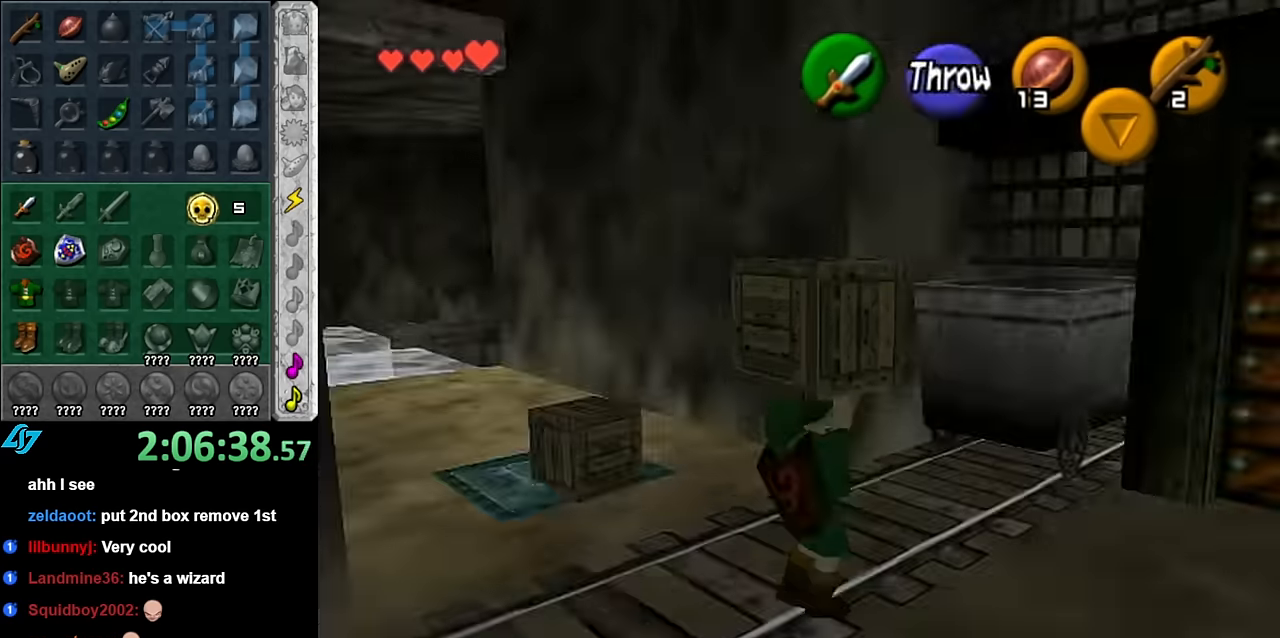
{"buttons": [], "right_stick": "center", "button_events": []}
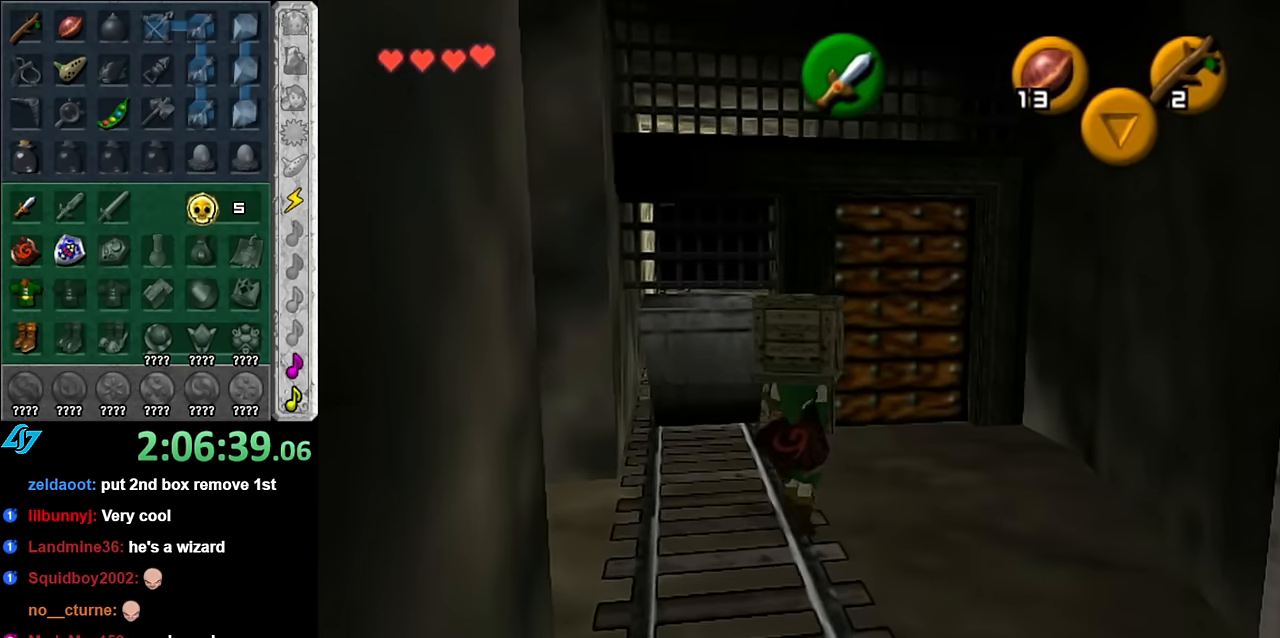
{"buttons": [], "right_stick": "center", "button_events": []}
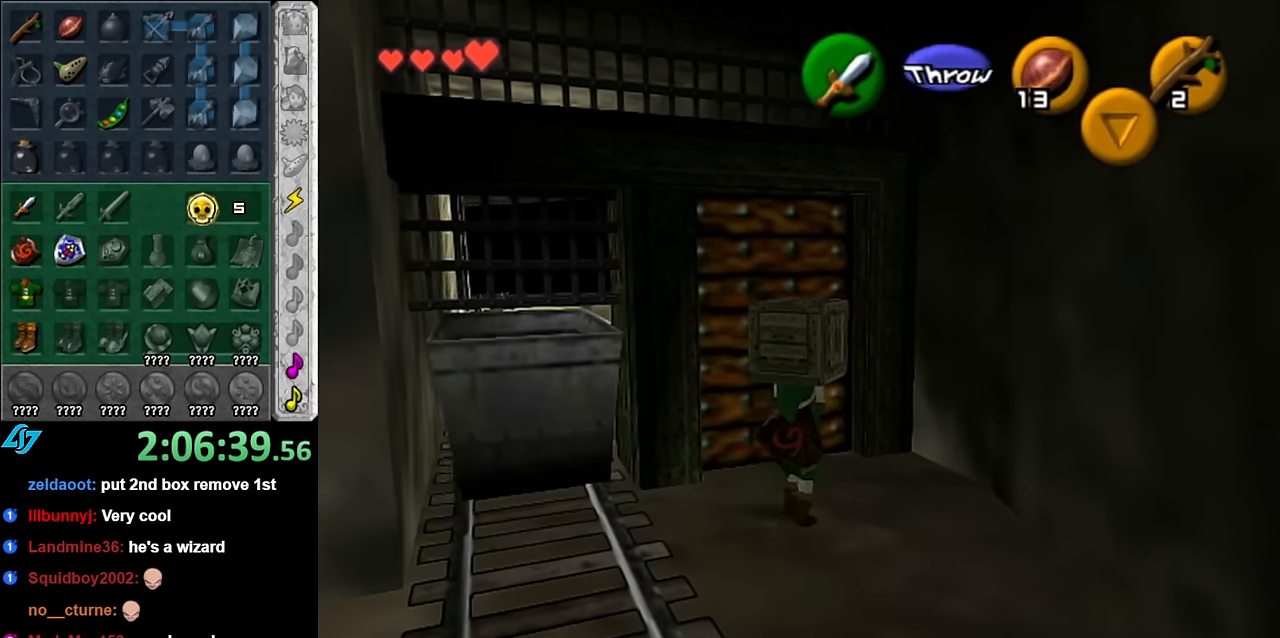
{"buttons": [], "right_stick": "center", "button_events": []}
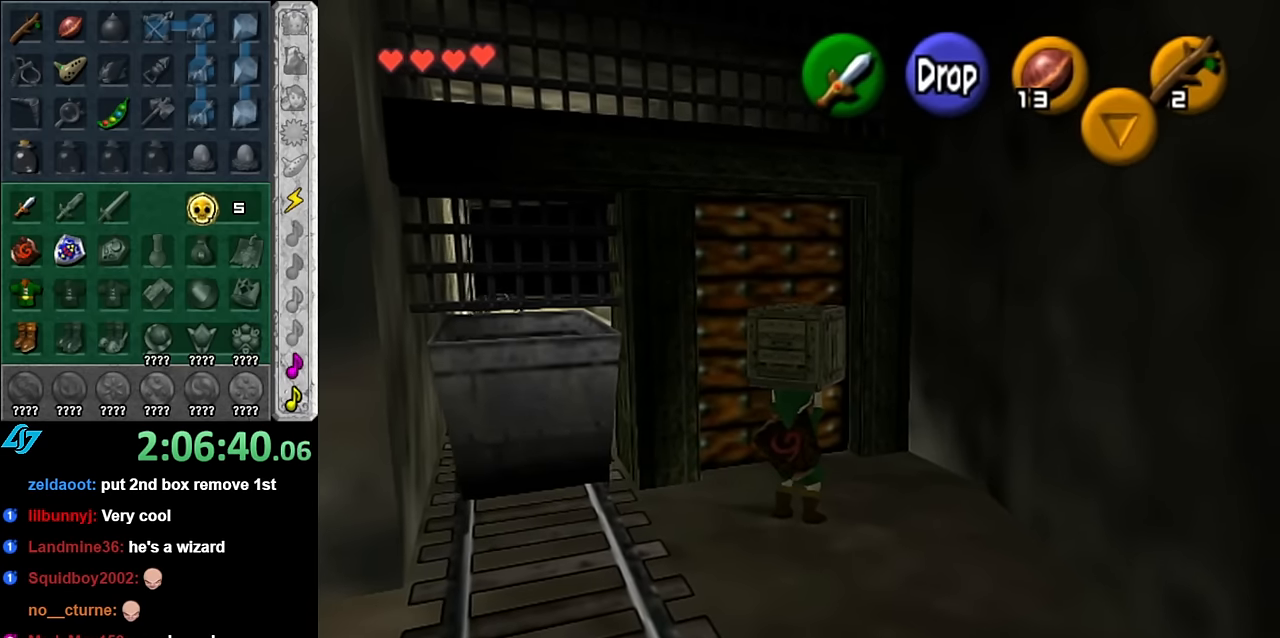
{"buttons": [], "right_stick": "center", "button_events": [[266, "R1", "down"], [383, "R1", "up"]]}
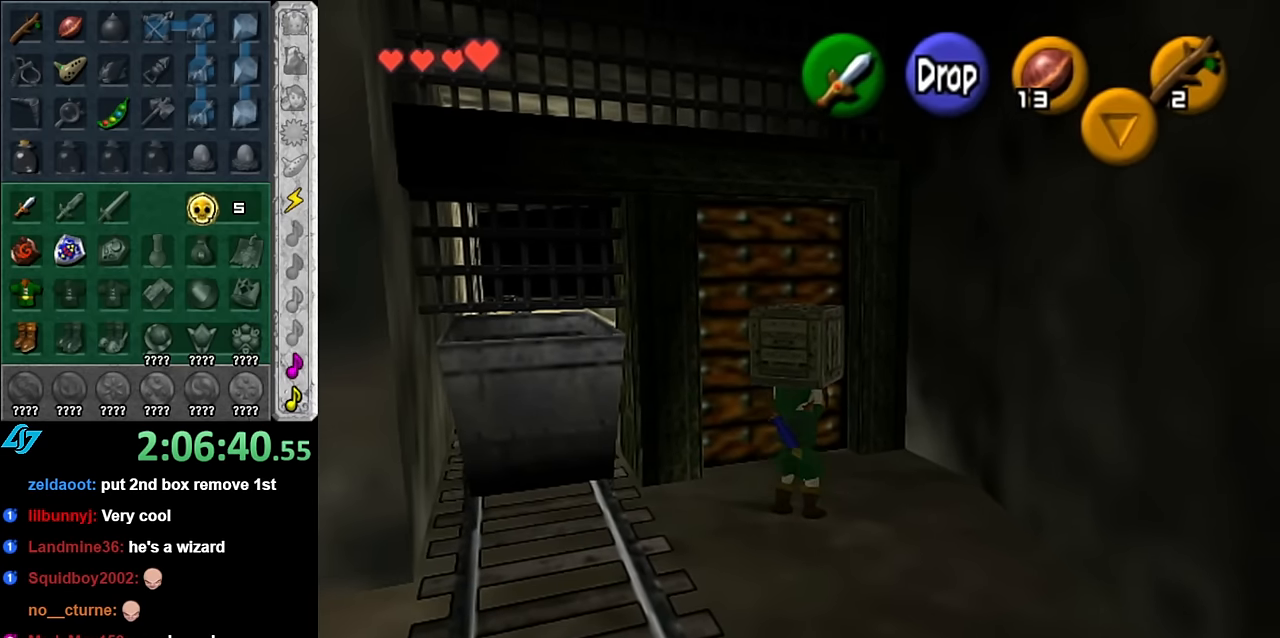
{"buttons": ["A"], "right_stick": "center", "button_events": [[416, "A", "down"]]}
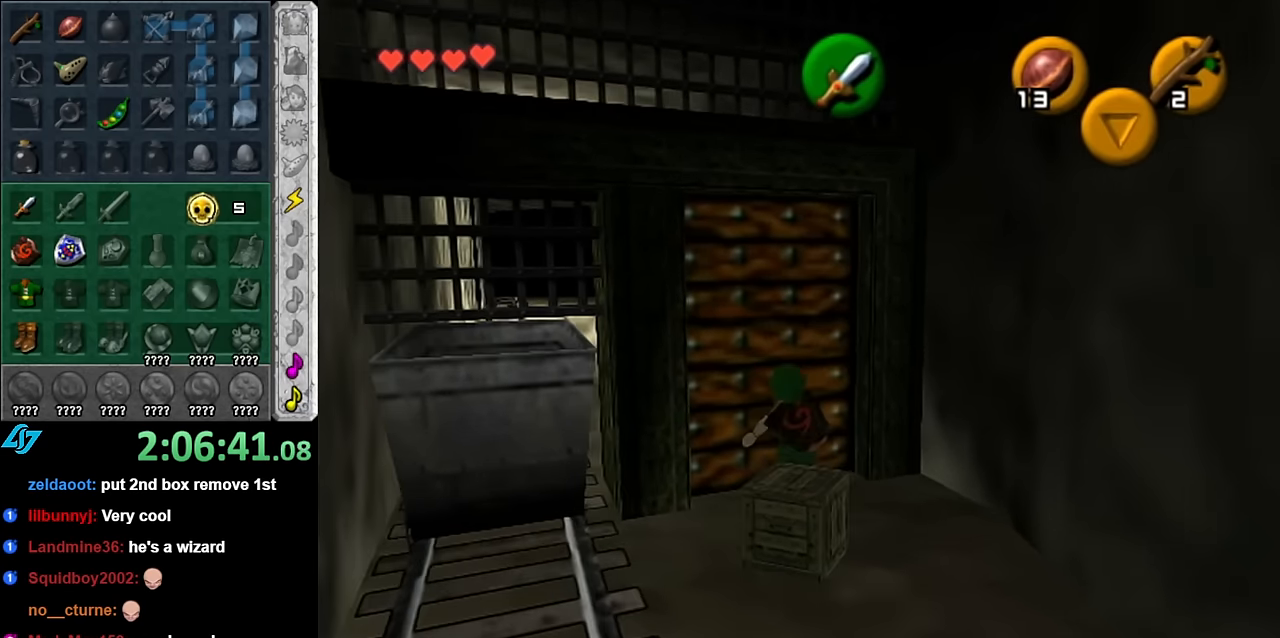
{"buttons": [], "right_stick": "center", "button_events": [[50, "A", "up"], [116, "A", "down"], [166, "A", "up"]]}
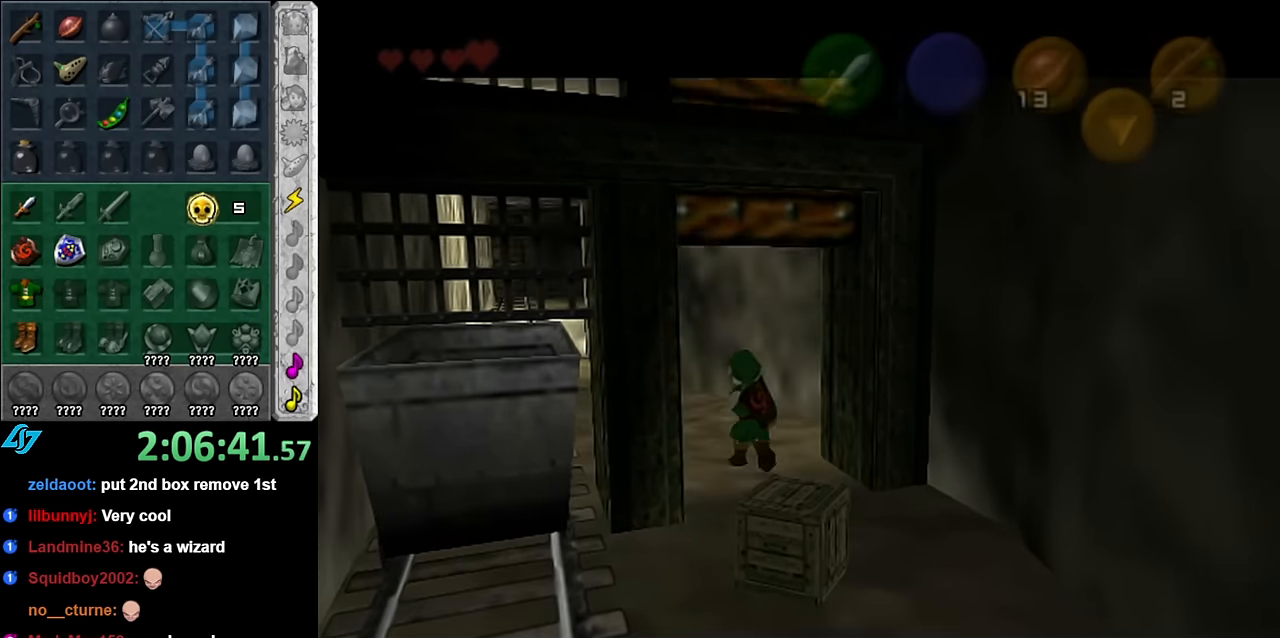
{"buttons": [], "right_stick": "center", "button_events": []}